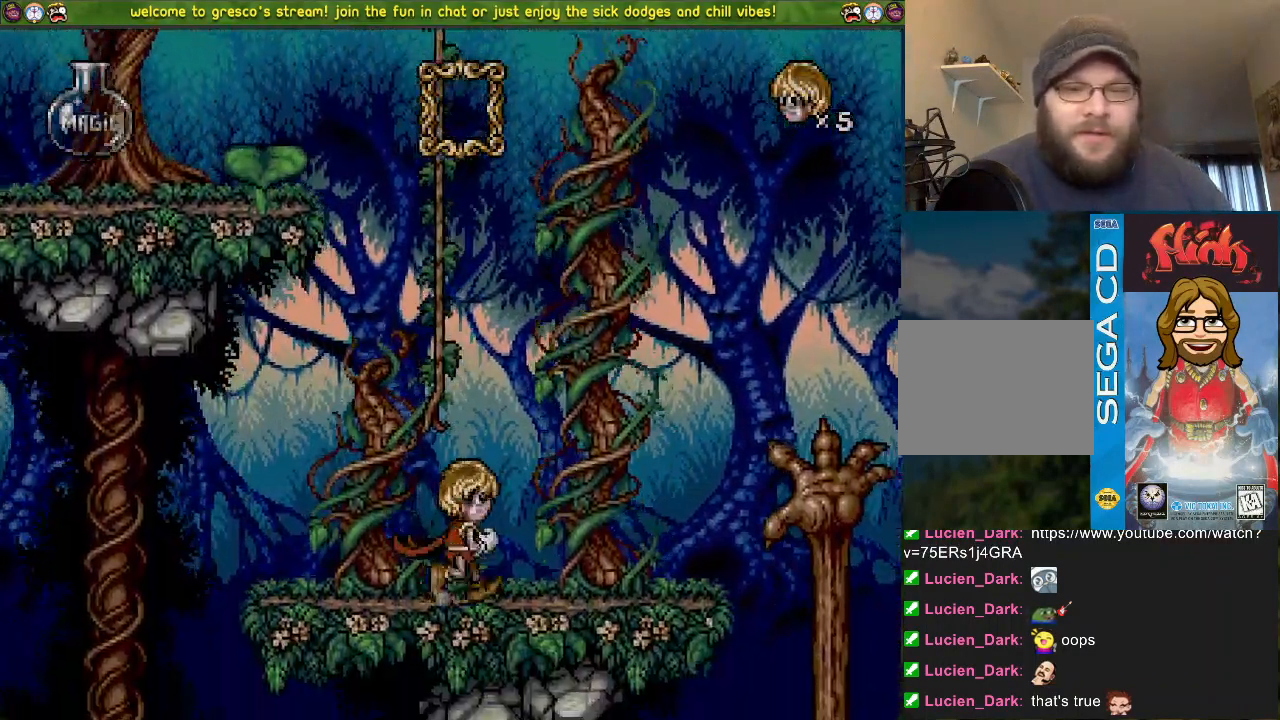
Gameplay with a controller (PlayStation layout); each line is a JSON object with the inputs held at the frame after it. "events" lists button and stick changes between this image and that frame as [ms after this image, input, new state], when the widget could be followed in between.
{"buttons": [], "left_stick": "center", "right_stick": "center", "events": [[100, "DPAD_DOWN", "down"], [100, "DPAD_LEFT", "up"], [100, "SQUARE", "up"], [367, "DPAD_DOWN", "up"], [383, "DPAD_LEFT", "down"], [500, "DPAD_LEFT", "up"]]}
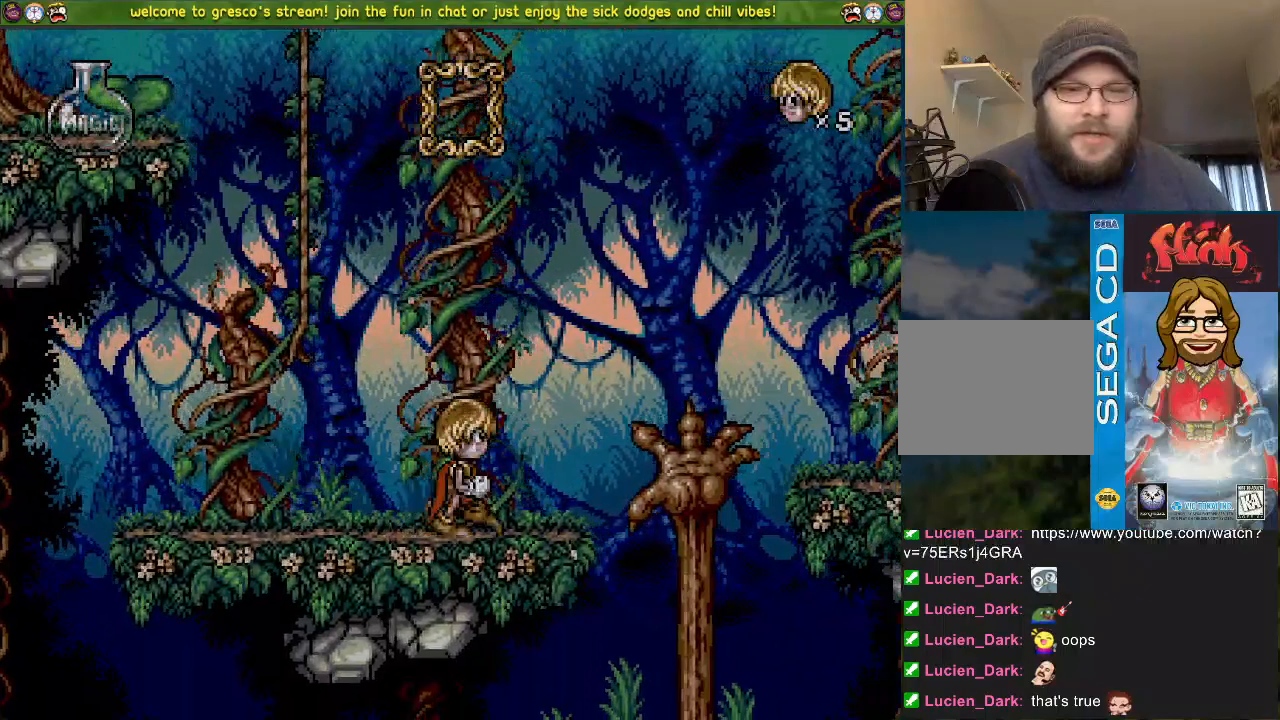
{"buttons": [], "left_stick": "center", "right_stick": "center", "events": [[417, "DPAD_LEFT", "down"], [467, "DPAD_LEFT", "up"]]}
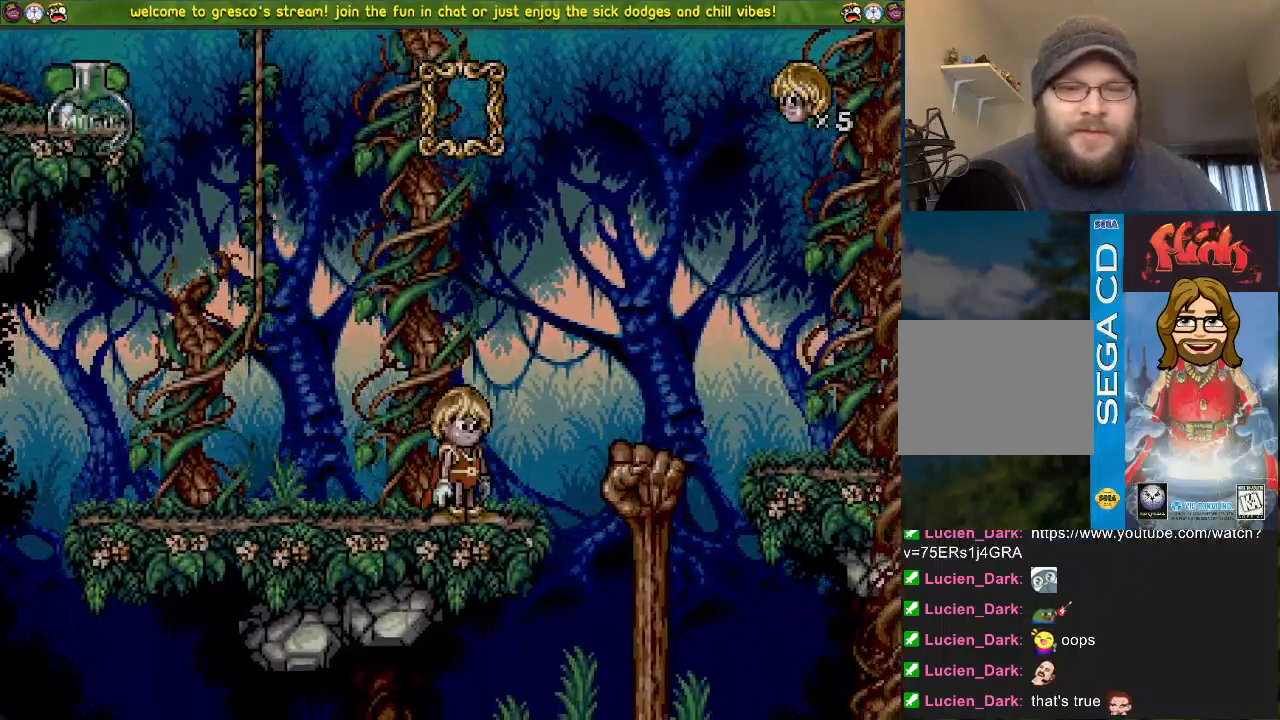
{"buttons": [], "left_stick": "center", "right_stick": "center", "events": []}
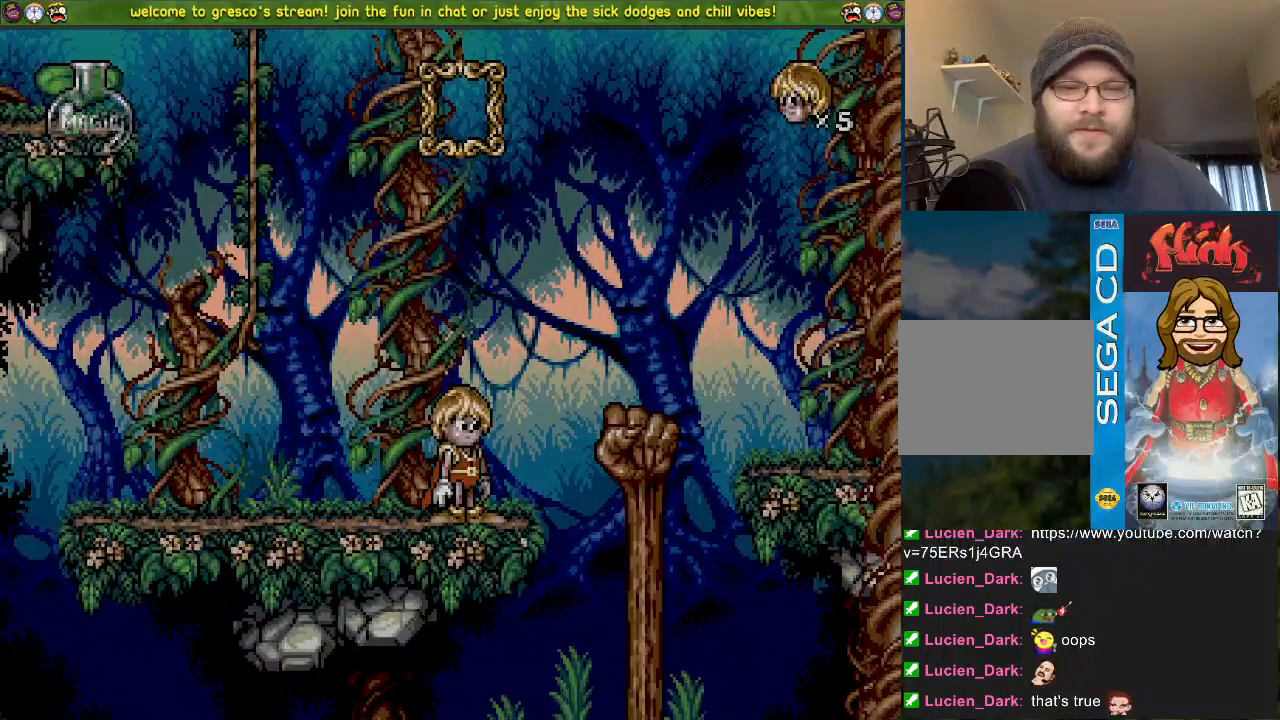
{"buttons": [], "left_stick": "center", "right_stick": "center", "events": [[117, "DPAD_LEFT", "down"], [167, "DPAD_LEFT", "up"]]}
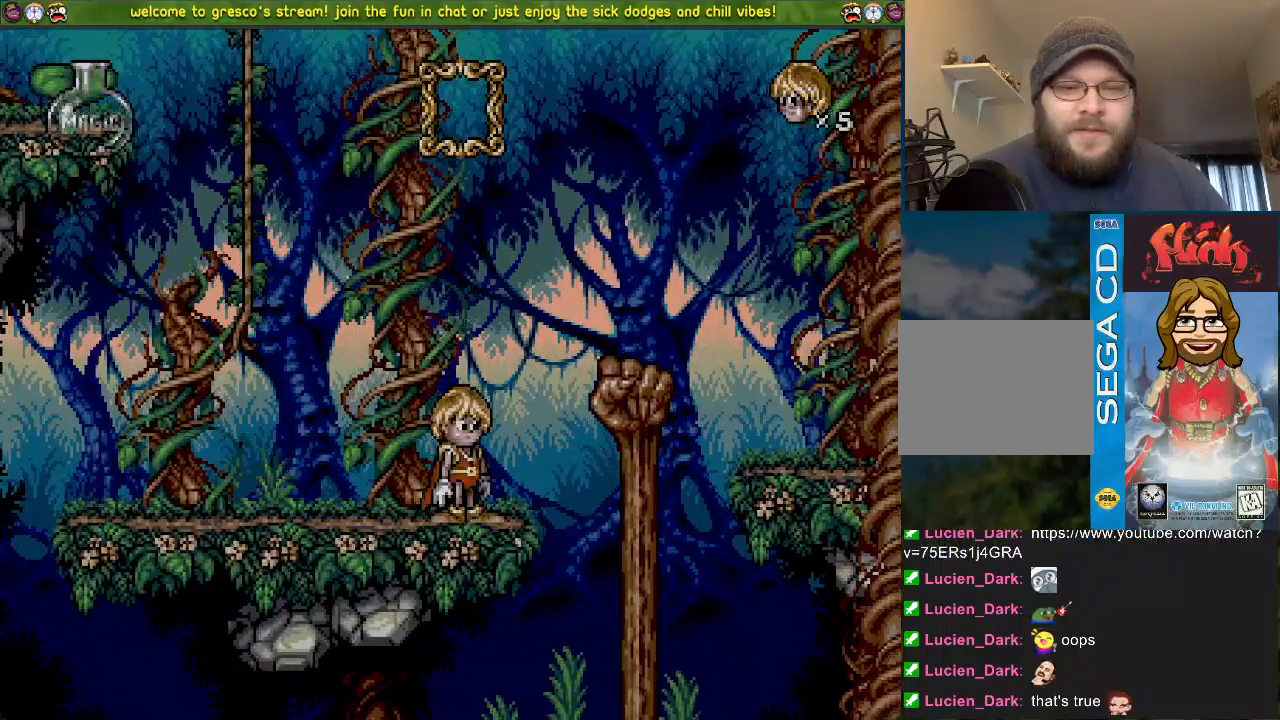
{"buttons": [], "left_stick": "center", "right_stick": "center", "events": []}
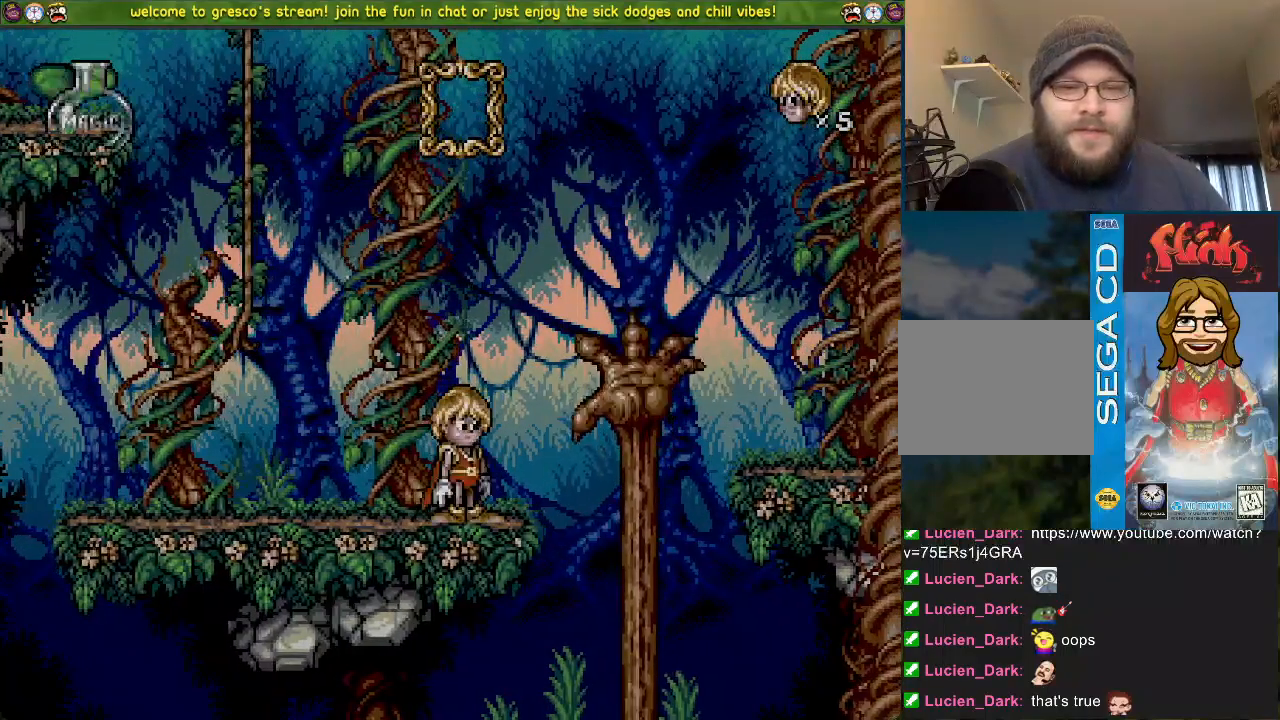
{"buttons": [], "left_stick": "center", "right_stick": "center", "events": []}
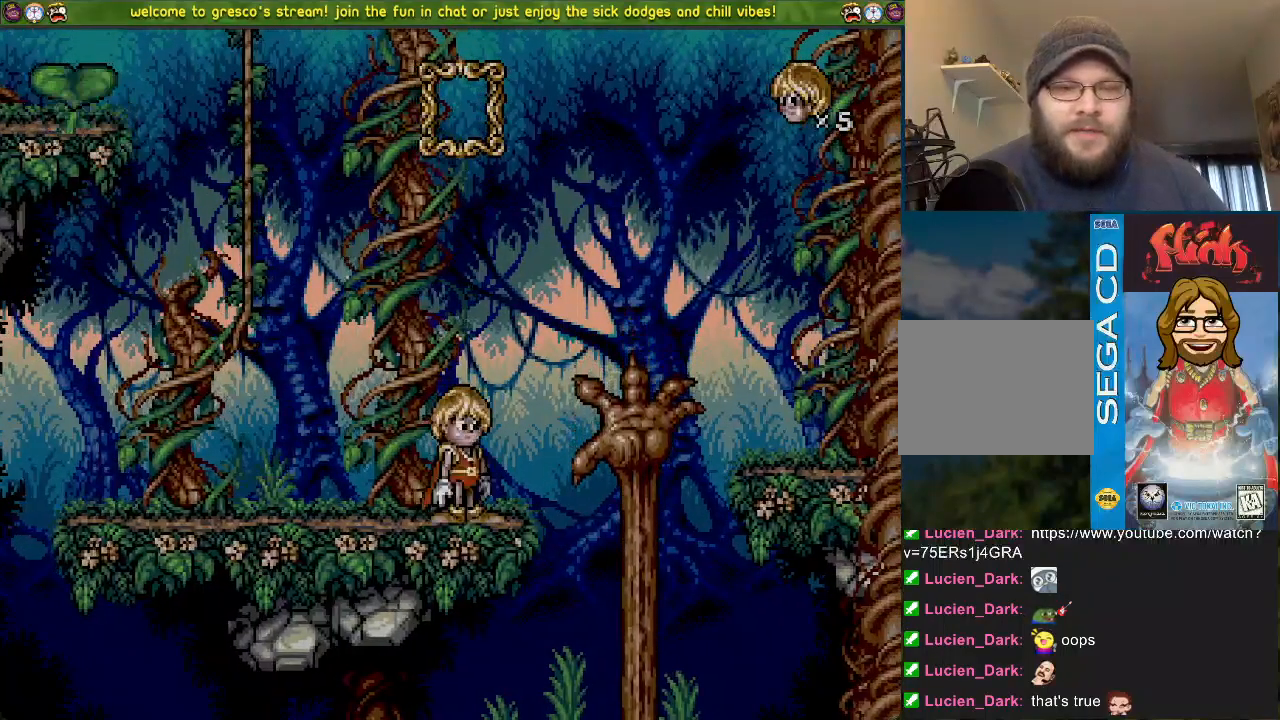
{"buttons": [], "left_stick": "center", "right_stick": "center", "events": []}
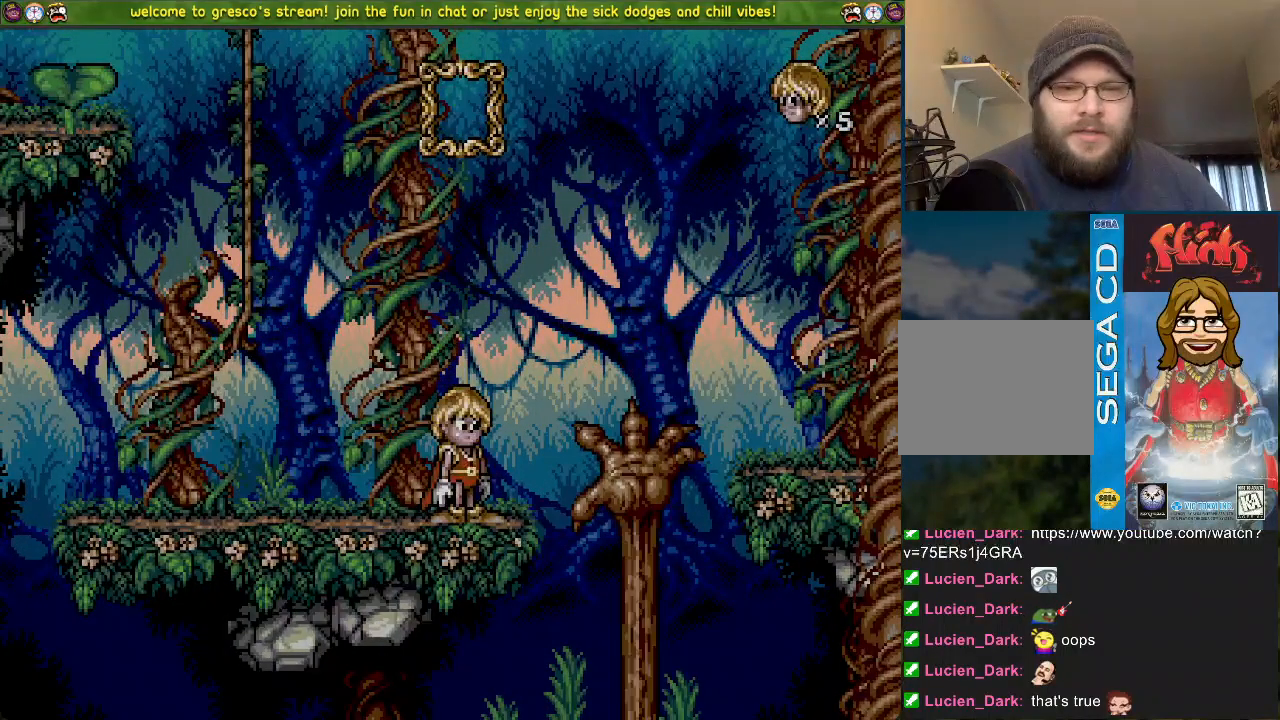
{"buttons": [], "left_stick": "center", "right_stick": "center", "events": []}
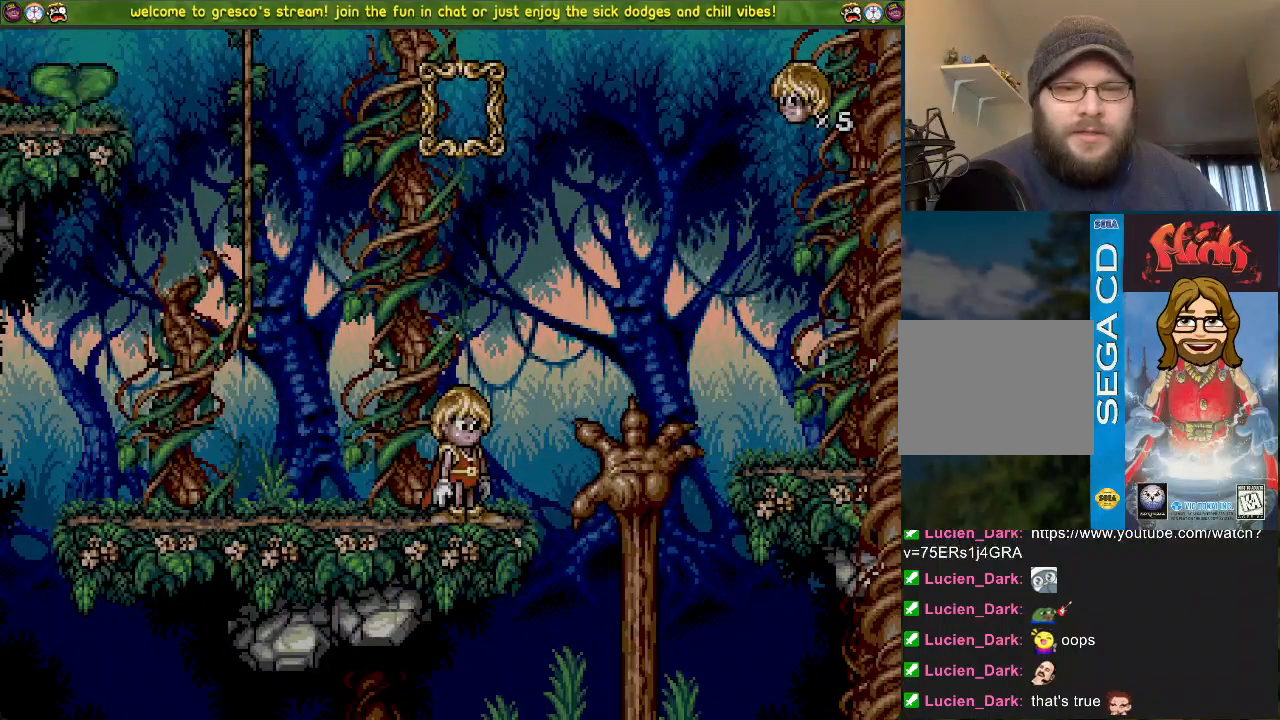
{"buttons": ["CROSS", "DPAD_LEFT"], "left_stick": "center", "right_stick": "center", "events": [[183, "DPAD_LEFT", "down"], [317, "CROSS", "down"]]}
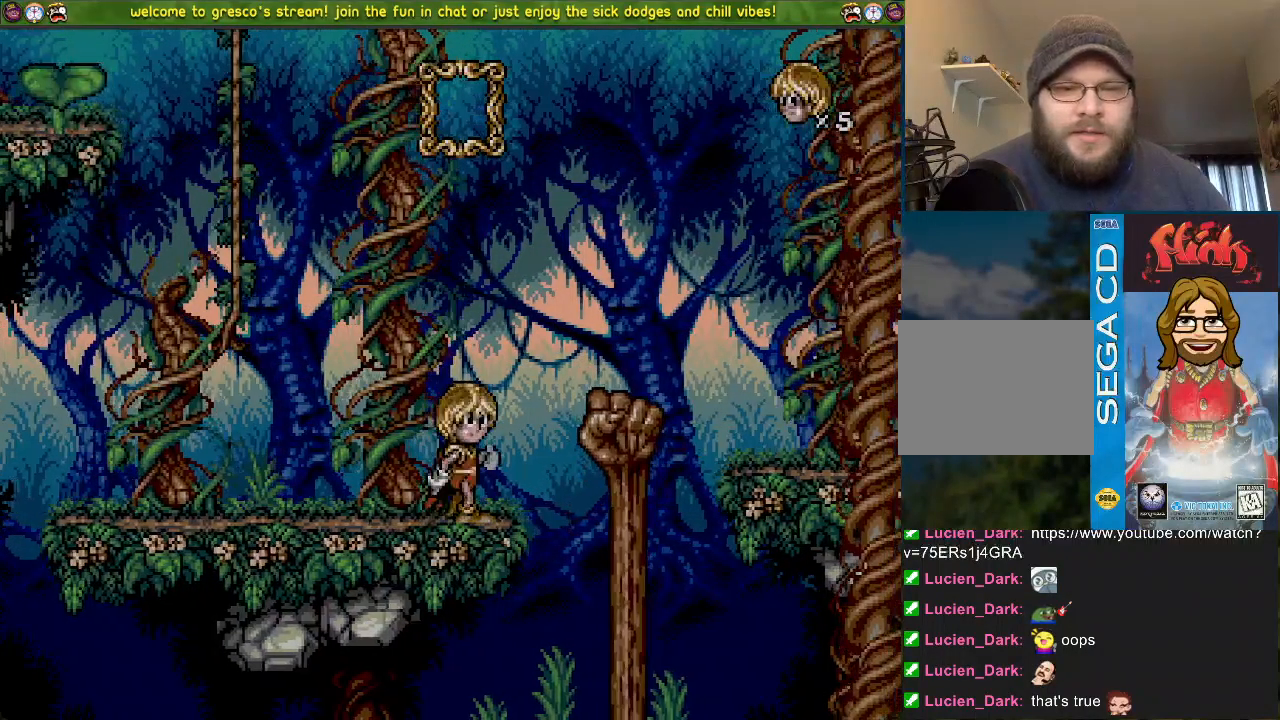
{"buttons": ["CROSS", "DPAD_LEFT"], "left_stick": "center", "right_stick": "center", "events": []}
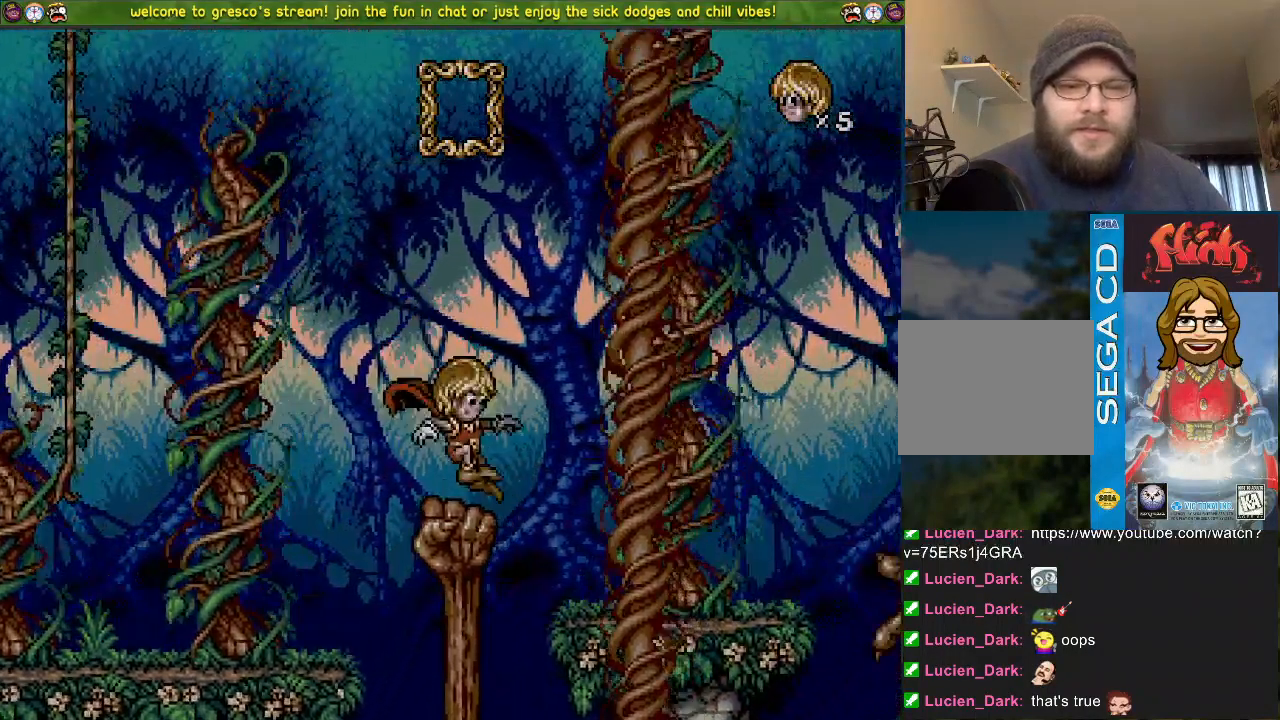
{"buttons": ["DPAD_DOWN"], "left_stick": "center", "right_stick": "center", "events": [[300, "DPAD_LEFT", "up"], [433, "CROSS", "up"], [450, "DPAD_DOWN", "down"]]}
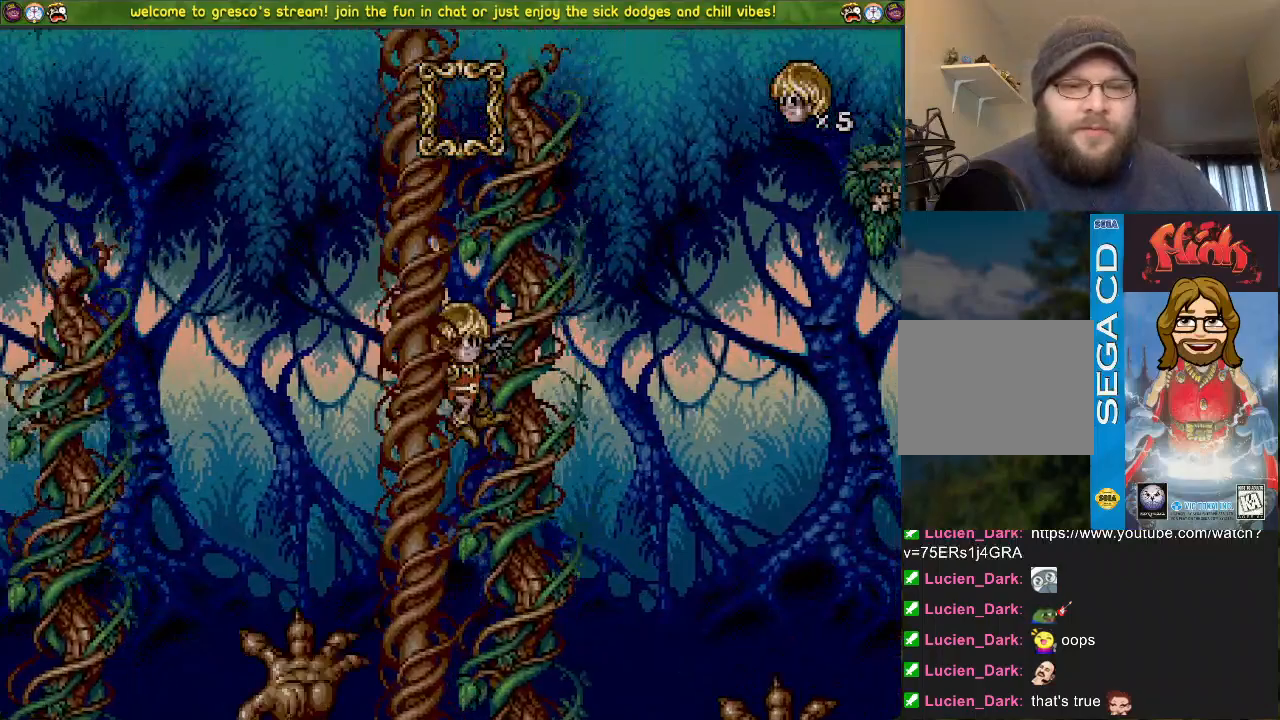
{"buttons": ["DPAD_DOWN", "DPAD_LEFT"], "left_stick": "center", "right_stick": "center", "events": [[234, "DPAD_LEFT", "down"]]}
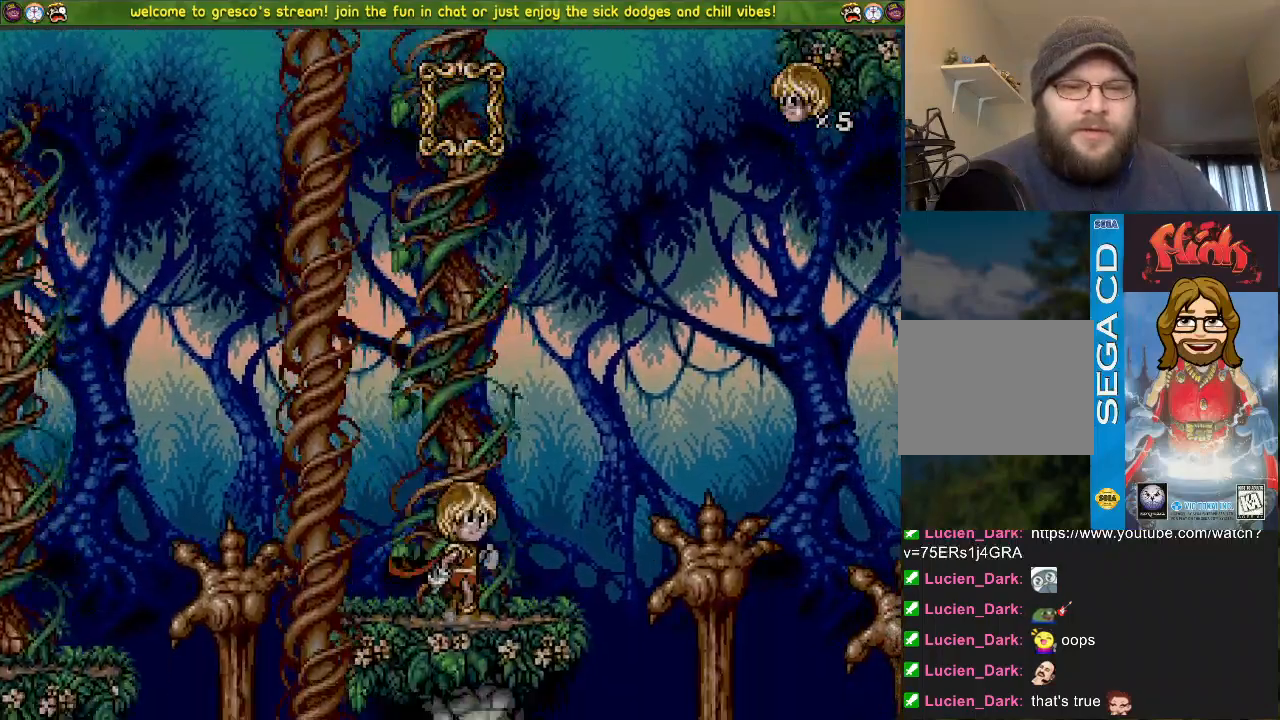
{"buttons": ["DPAD_DOWN"], "left_stick": "center", "right_stick": "center", "events": [[150, "DPAD_LEFT", "up"]]}
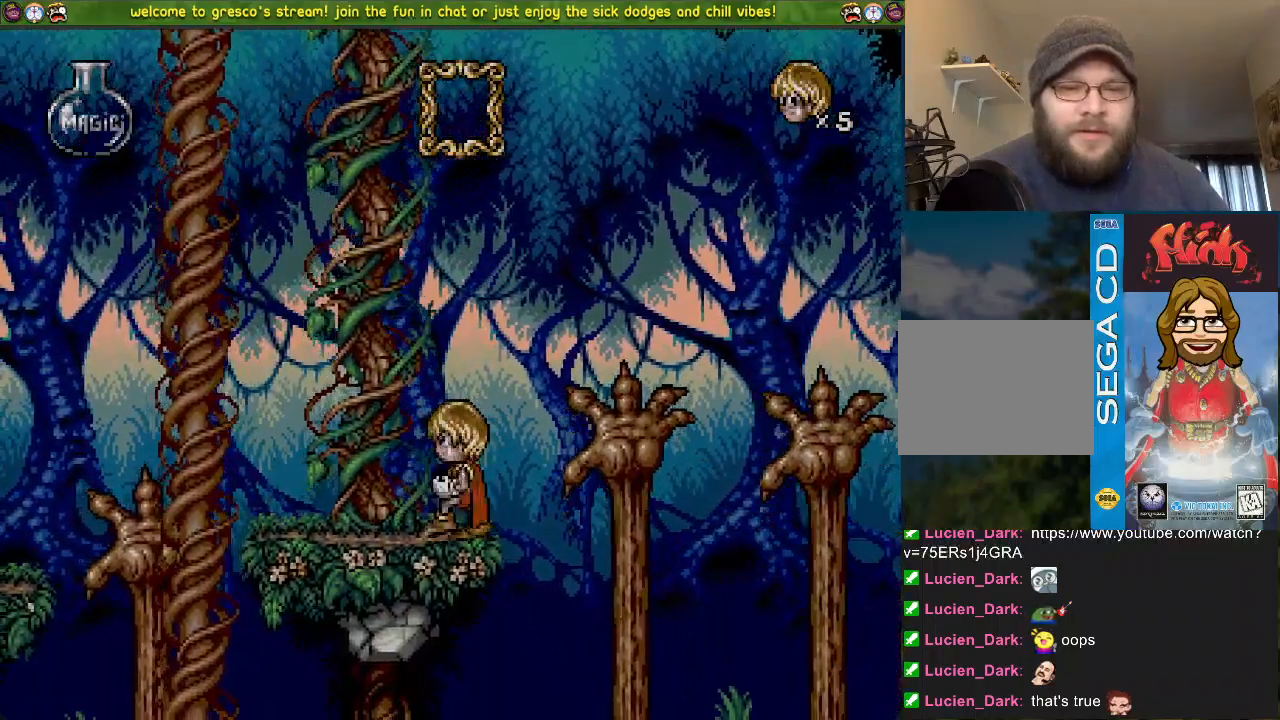
{"buttons": [], "left_stick": "center", "right_stick": "center", "events": [[67, "DPAD_LEFT", "down"], [84, "DPAD_DOWN", "up"], [217, "DPAD_LEFT", "up"]]}
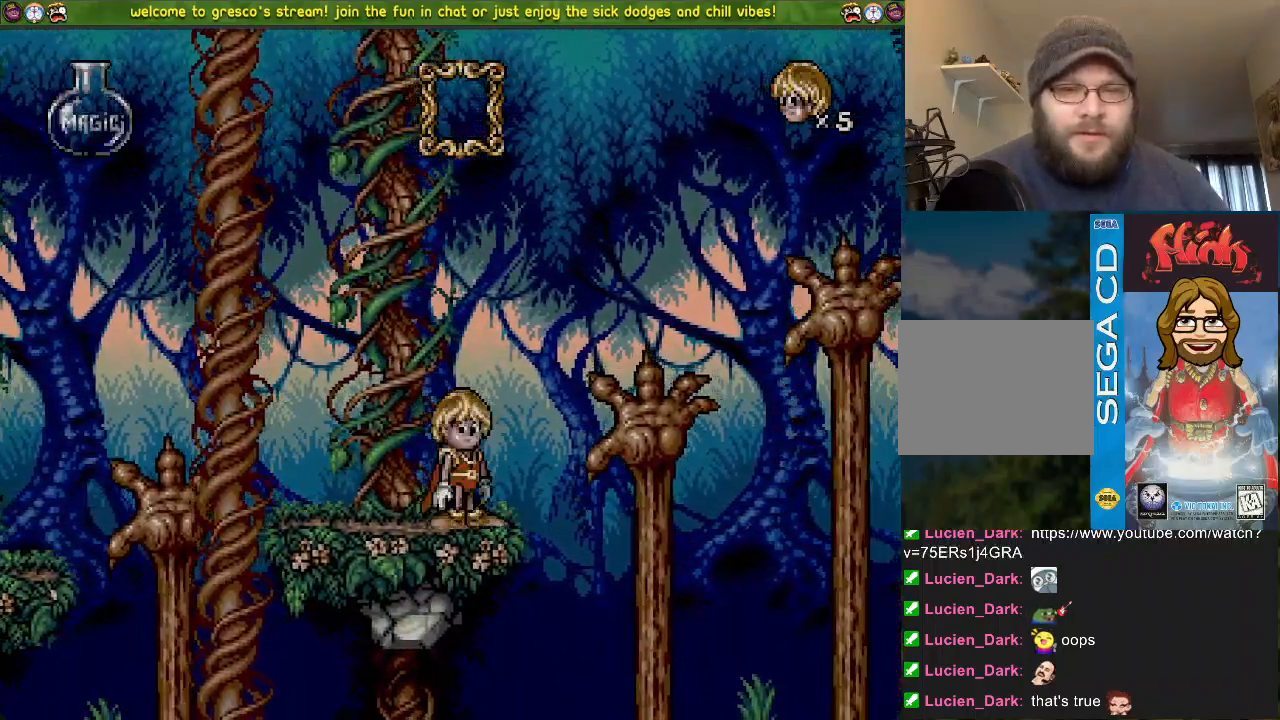
{"buttons": [], "left_stick": "center", "right_stick": "center", "events": []}
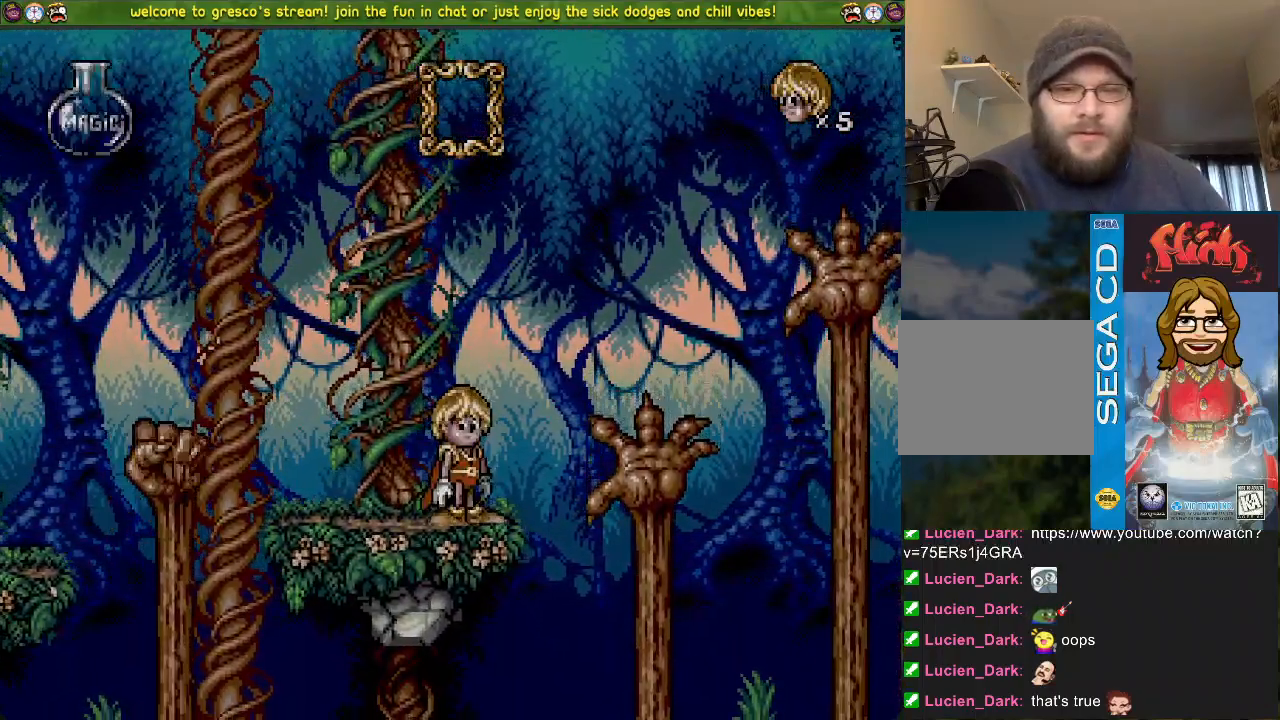
{"buttons": [], "left_stick": "center", "right_stick": "center", "events": []}
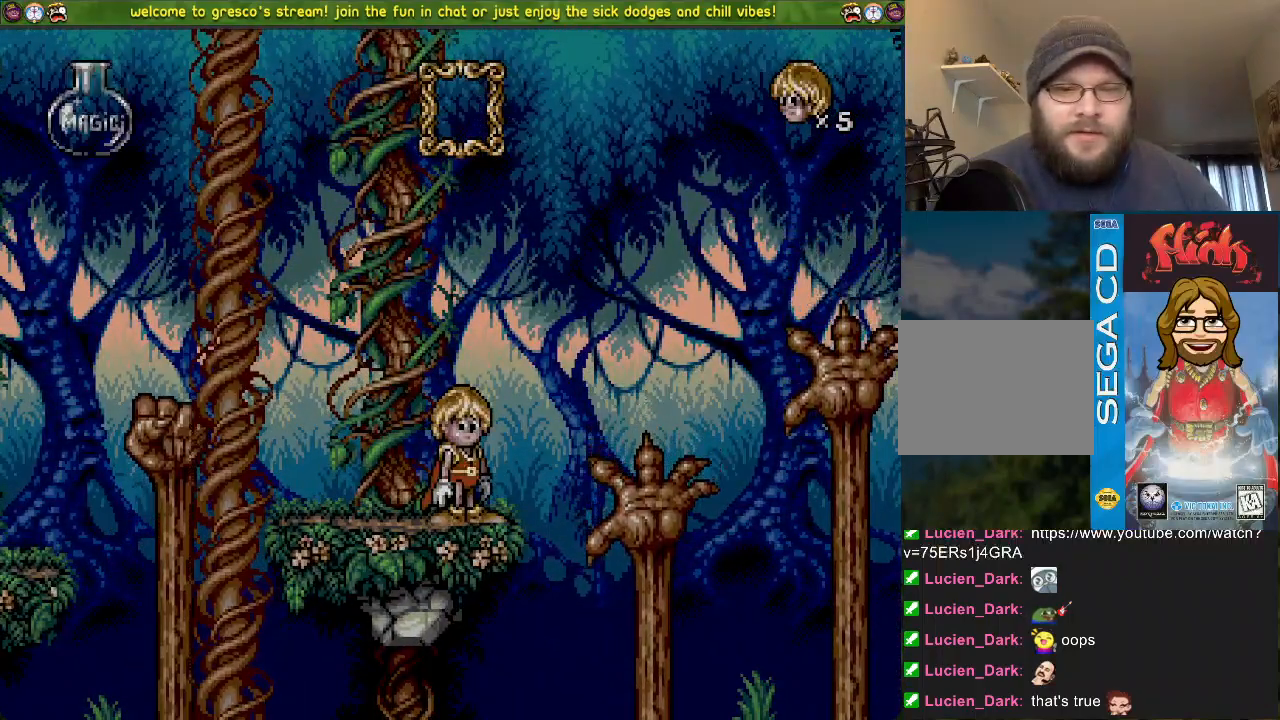
{"buttons": [], "left_stick": "center", "right_stick": "center", "events": []}
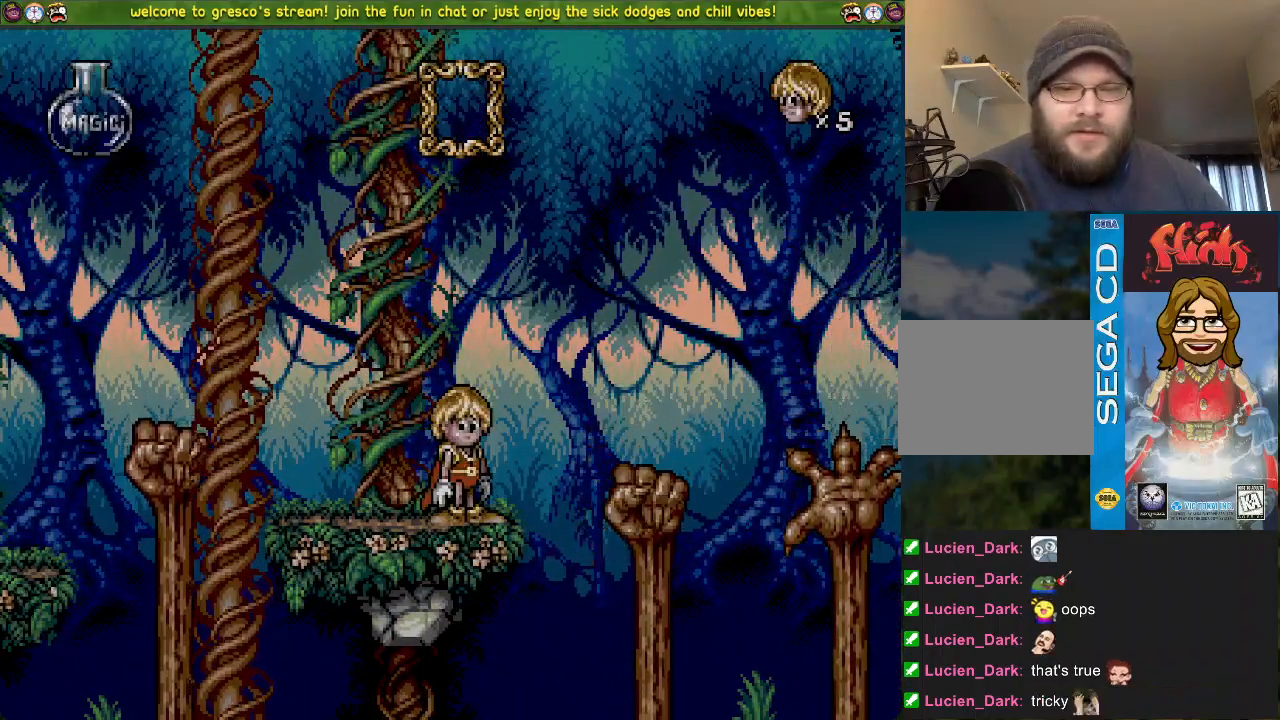
{"buttons": [], "left_stick": "center", "right_stick": "center", "events": []}
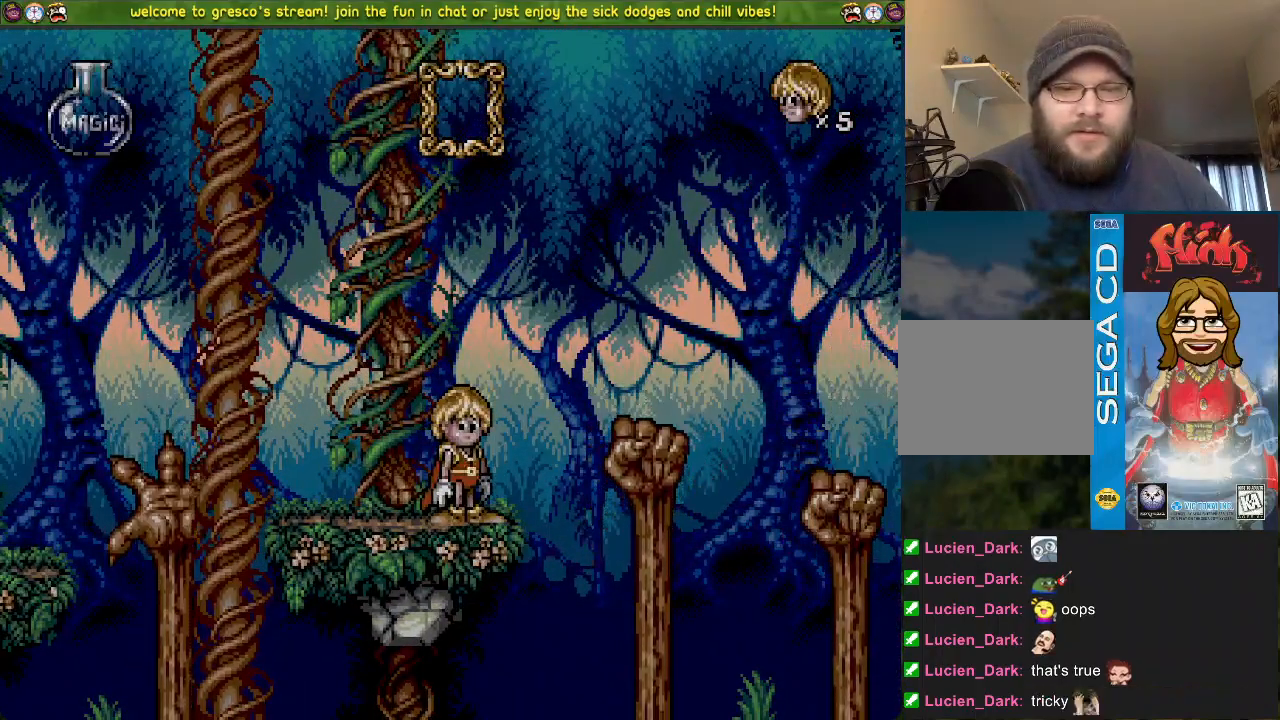
{"buttons": [], "left_stick": "center", "right_stick": "center", "events": []}
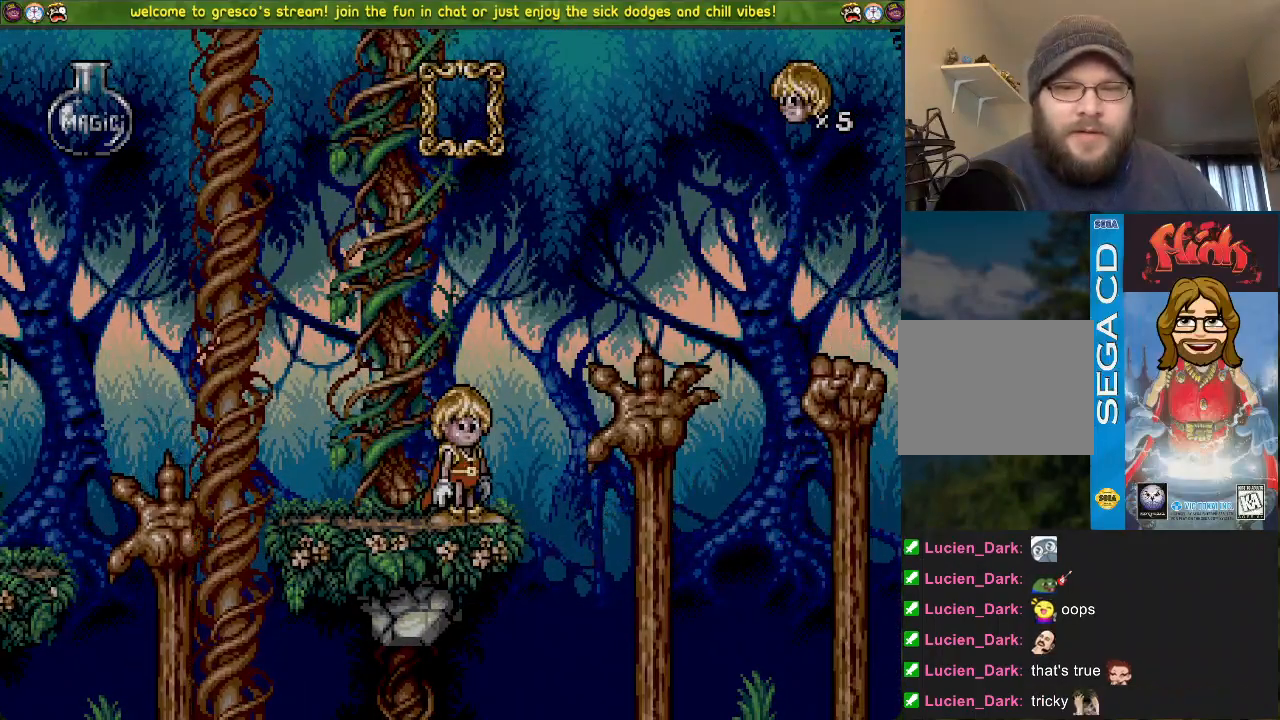
{"buttons": ["DPAD_LEFT"], "left_stick": "center", "right_stick": "center", "events": [[84, "DPAD_LEFT", "down"], [117, "CROSS", "down"], [317, "CROSS", "up"]]}
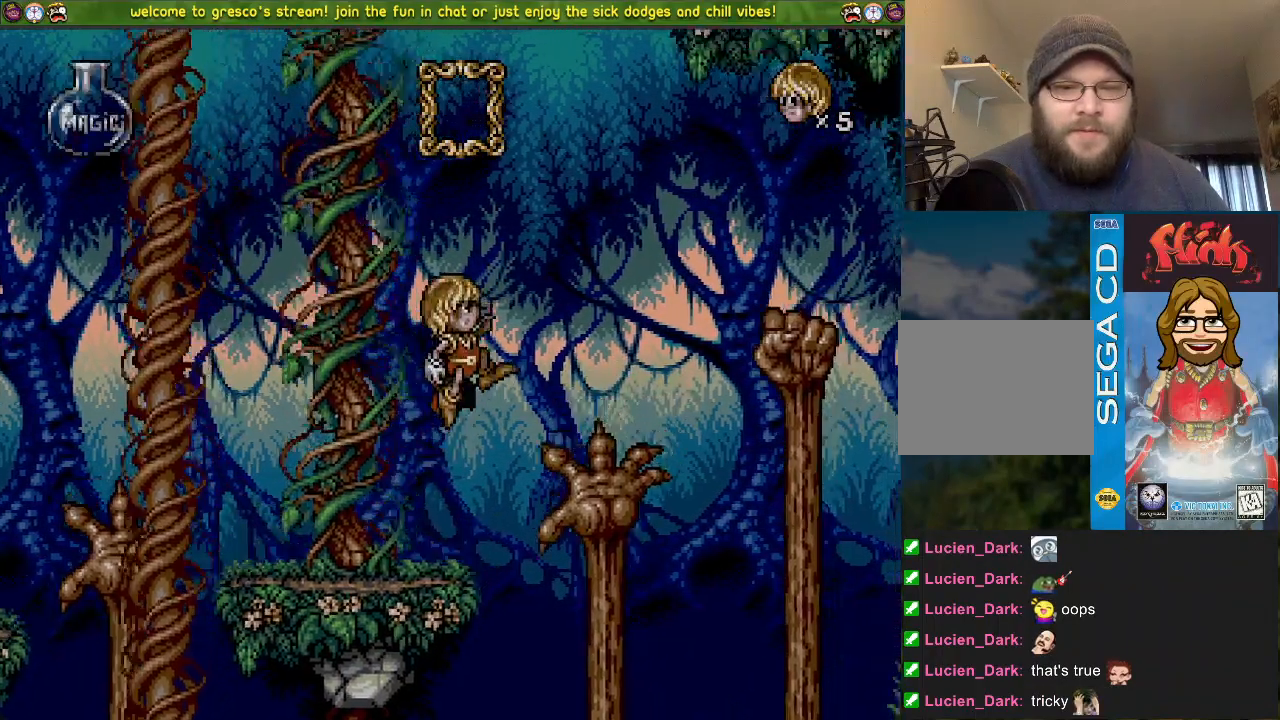
{"buttons": ["DPAD_LEFT"], "left_stick": "center", "right_stick": "center", "events": [[83, "DPAD_LEFT", "up"], [183, "DPAD_DOWN", "down"], [284, "DPAD_DOWN", "up"], [450, "DPAD_LEFT", "down"]]}
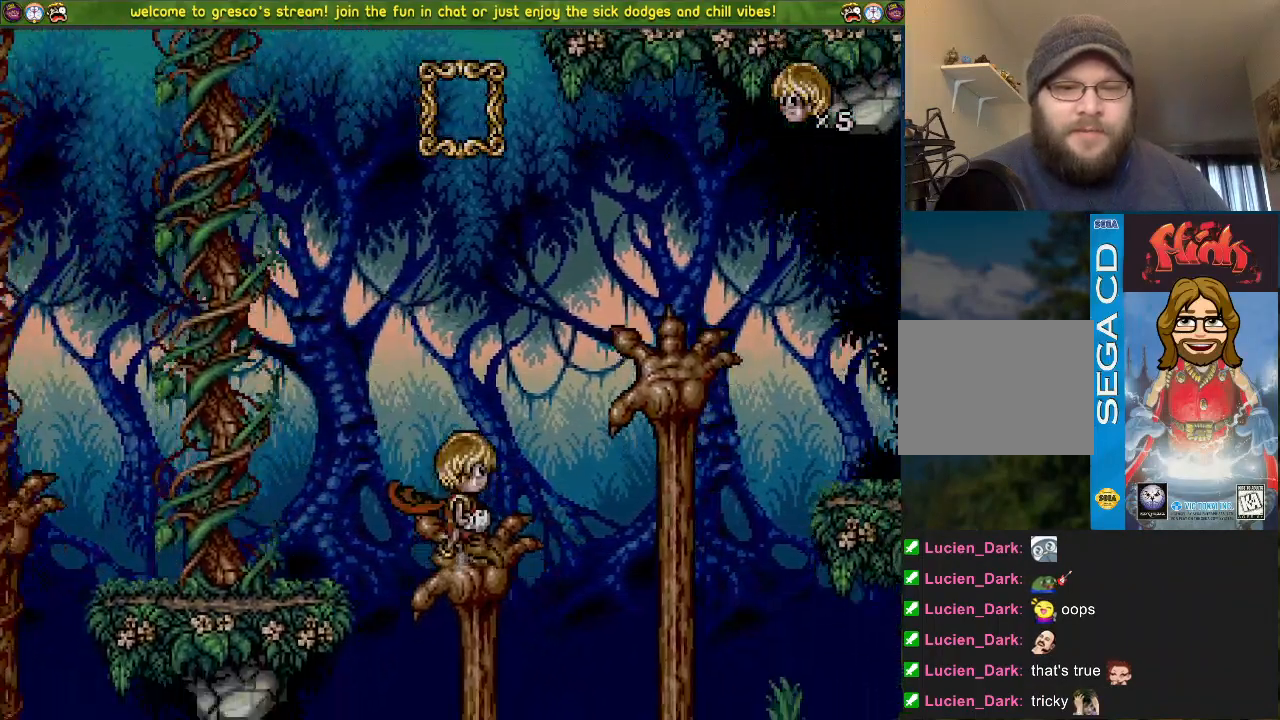
{"buttons": [], "left_stick": "center", "right_stick": "center", "events": [[34, "CROSS", "down"], [384, "CROSS", "up"], [501, "DPAD_LEFT", "up"]]}
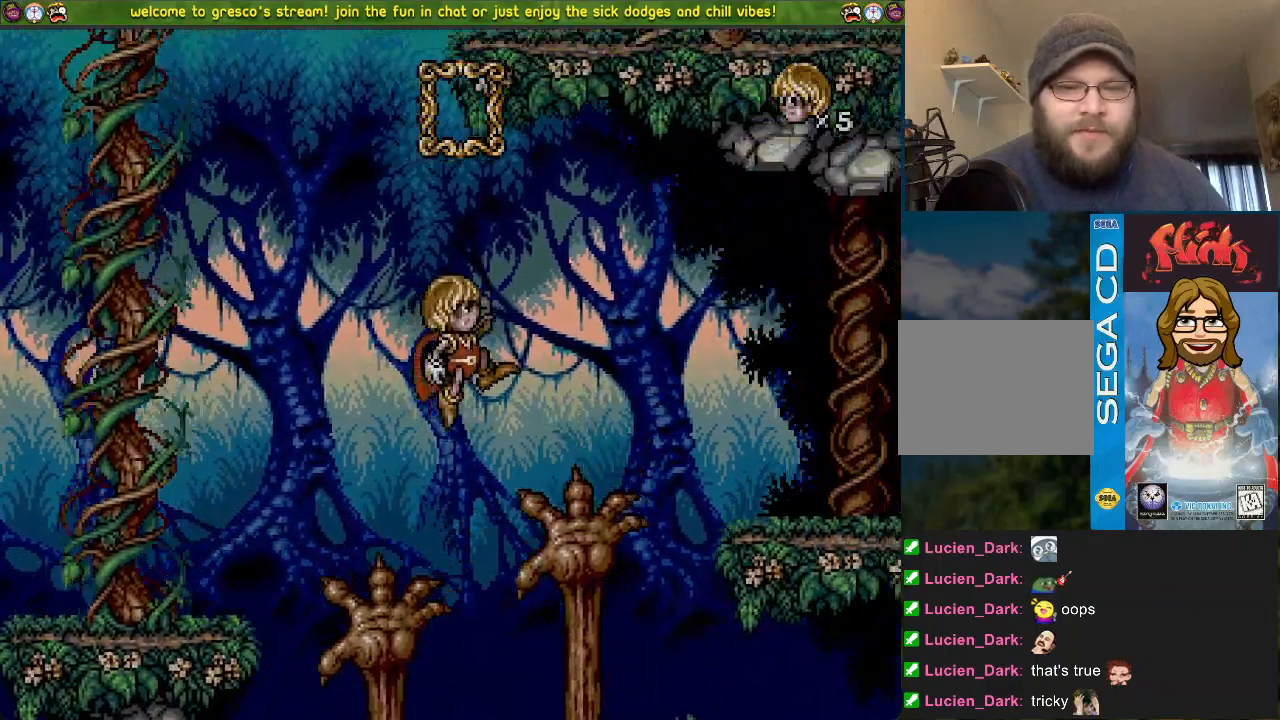
{"buttons": ["DPAD_LEFT"], "left_stick": "center", "right_stick": "center", "events": [[117, "DPAD_DOWN", "down"], [200, "DPAD_DOWN", "up"], [417, "DPAD_LEFT", "down"]]}
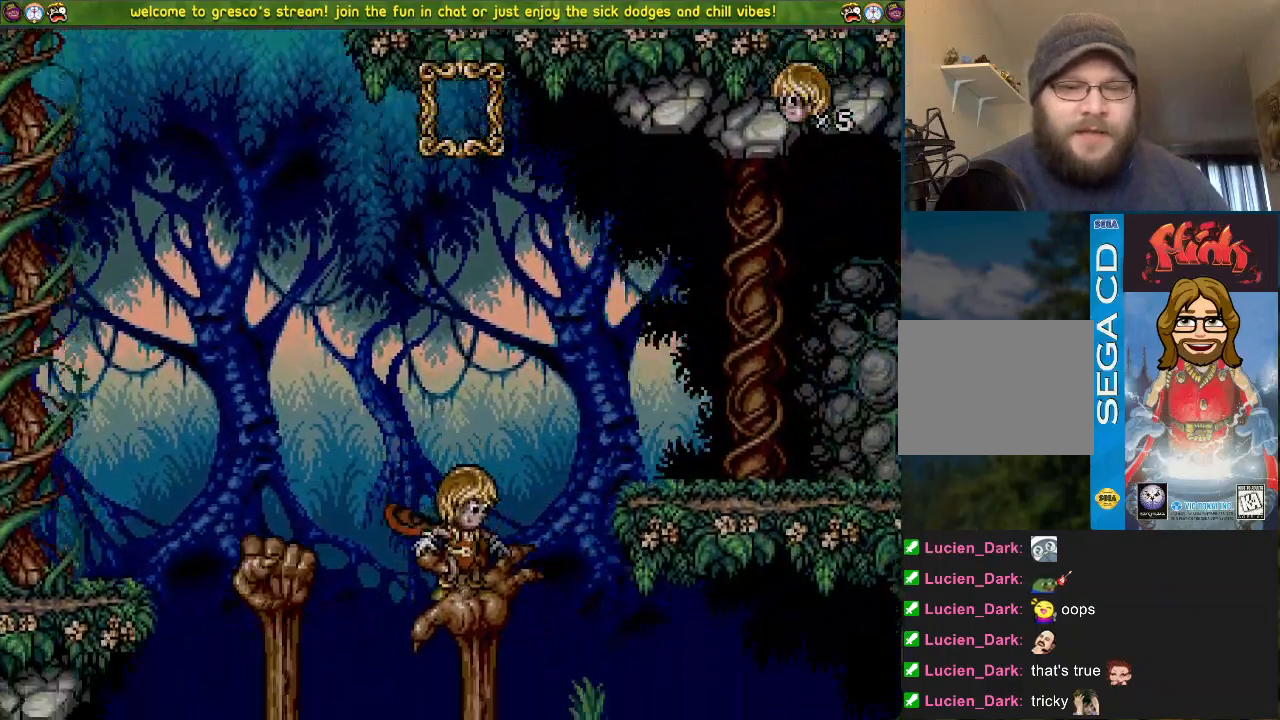
{"buttons": ["CROSS", "DPAD_LEFT"], "left_stick": "center", "right_stick": "center", "events": [[84, "CROSS", "down"]]}
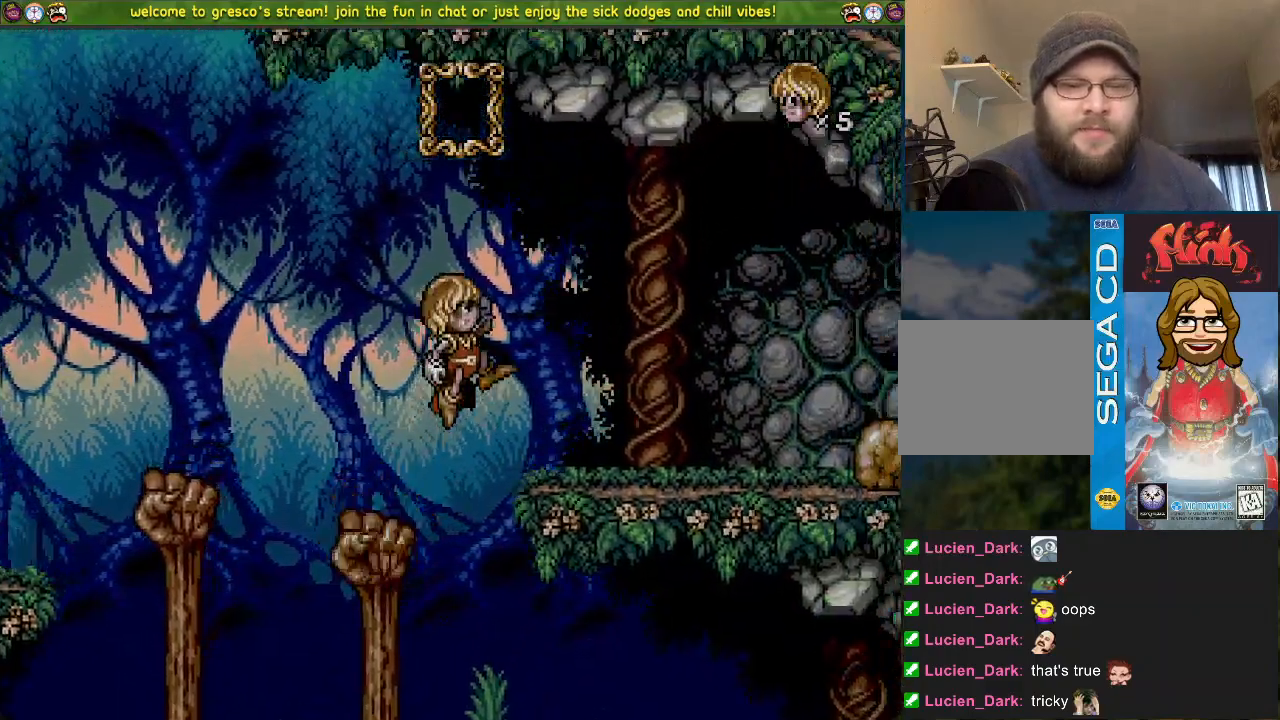
{"buttons": ["DPAD_LEFT"], "left_stick": "center", "right_stick": "center", "events": [[117, "CROSS", "up"]]}